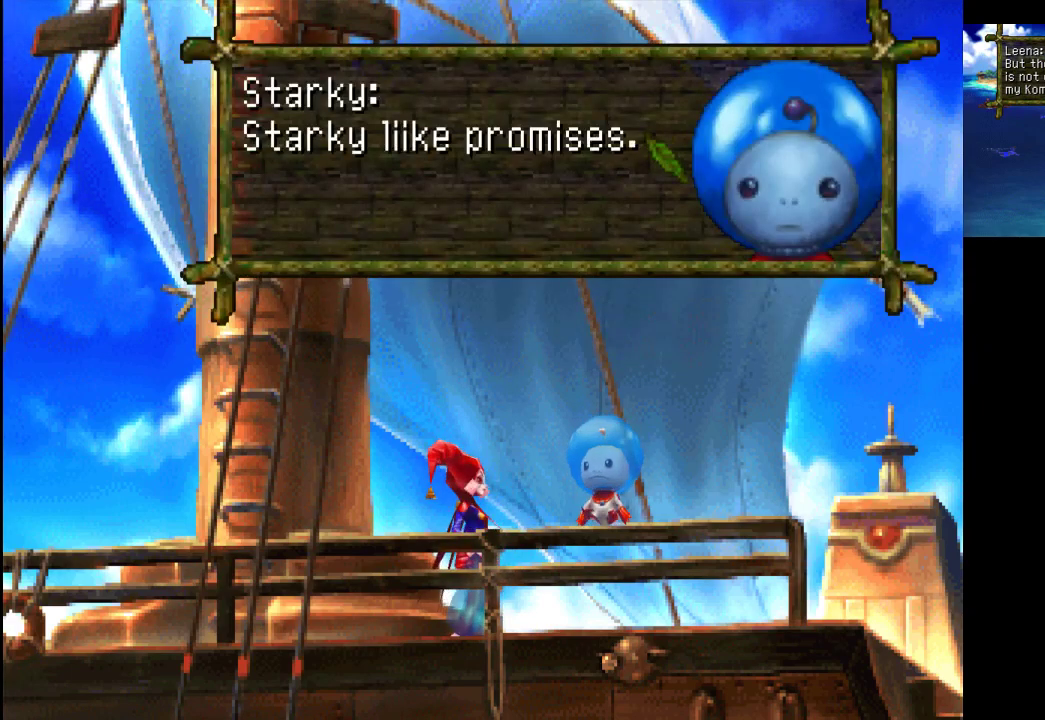
Gameplay with a controller (PlayStation layout); each line is a JSON object with the inputs held at the frame after it. "events" lists button and stick changes between this image and that frame as [ms after this image, input, new state], when the widget could be followed in between. Not read: L3 R3.
{"buttons": [], "left_stick": "center", "right_stick": "center", "events": []}
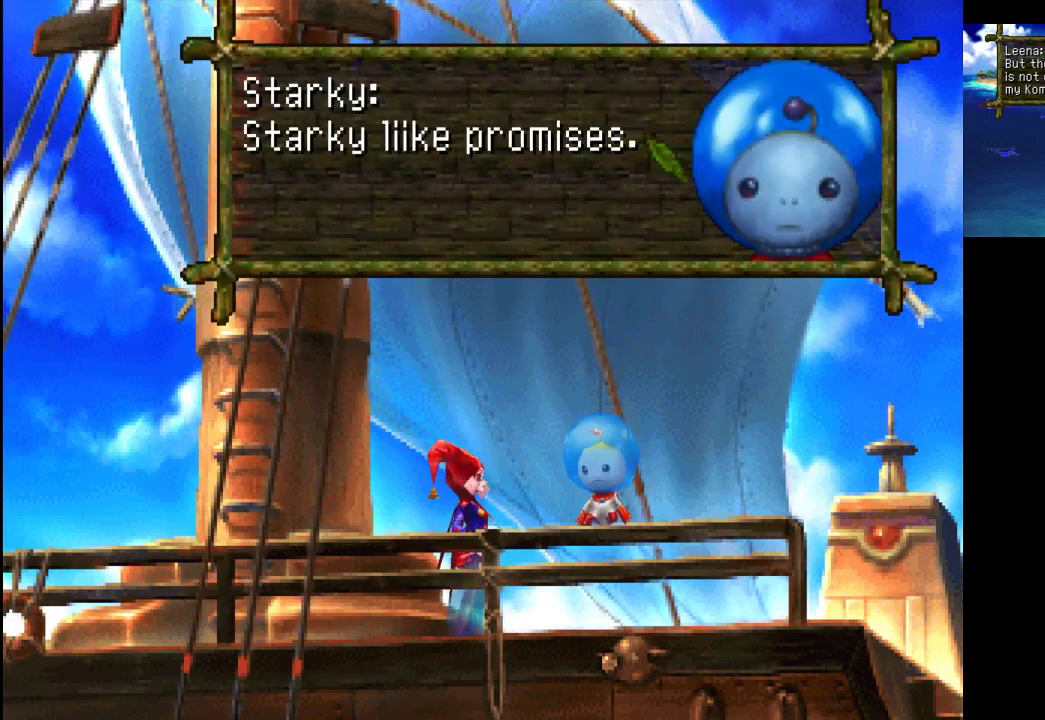
{"buttons": [], "left_stick": "center", "right_stick": "center", "events": [[200, "CROSS", "down"], [367, "CROSS", "up"]]}
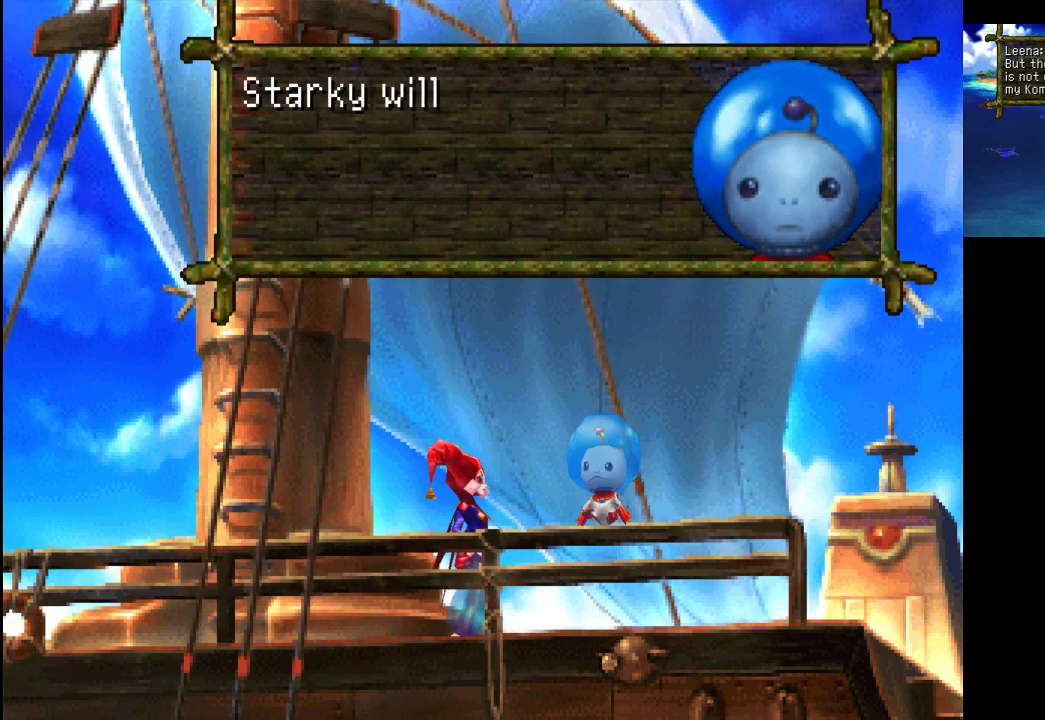
{"buttons": [], "left_stick": "center", "right_stick": "center", "events": []}
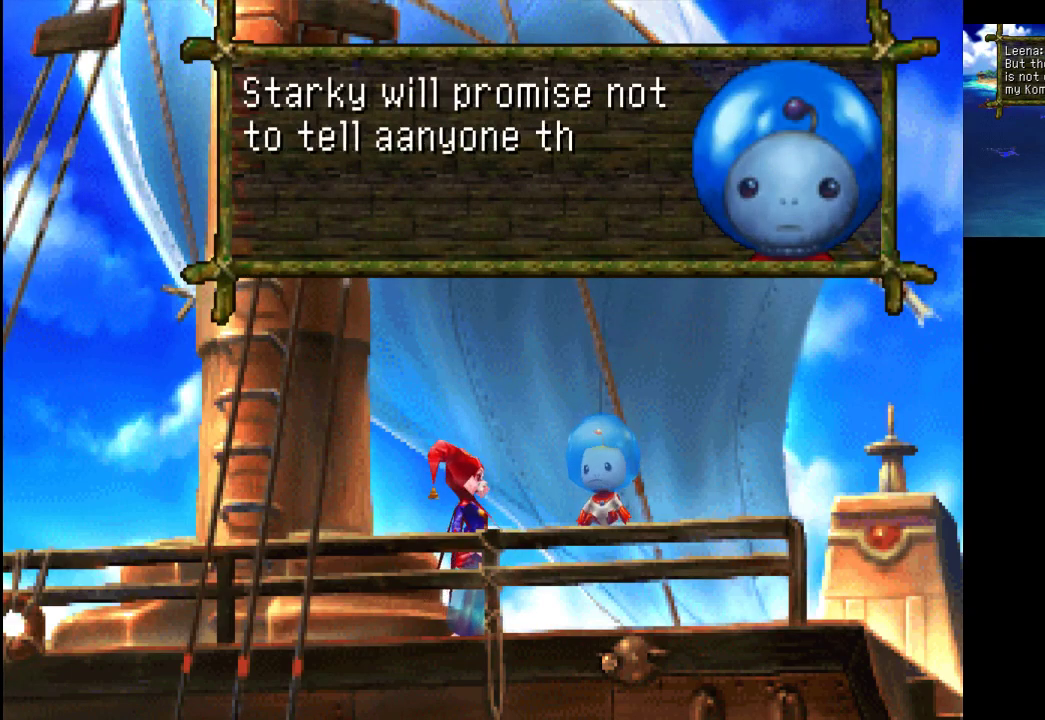
{"buttons": [], "left_stick": "center", "right_stick": "center", "events": []}
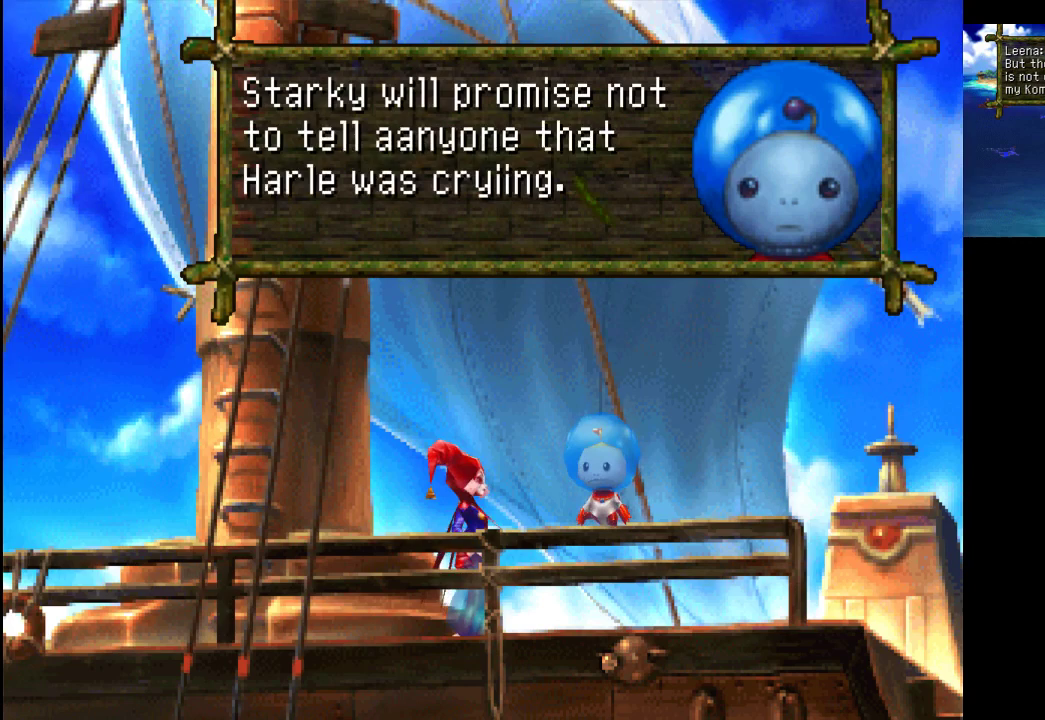
{"buttons": [], "left_stick": "center", "right_stick": "center", "events": []}
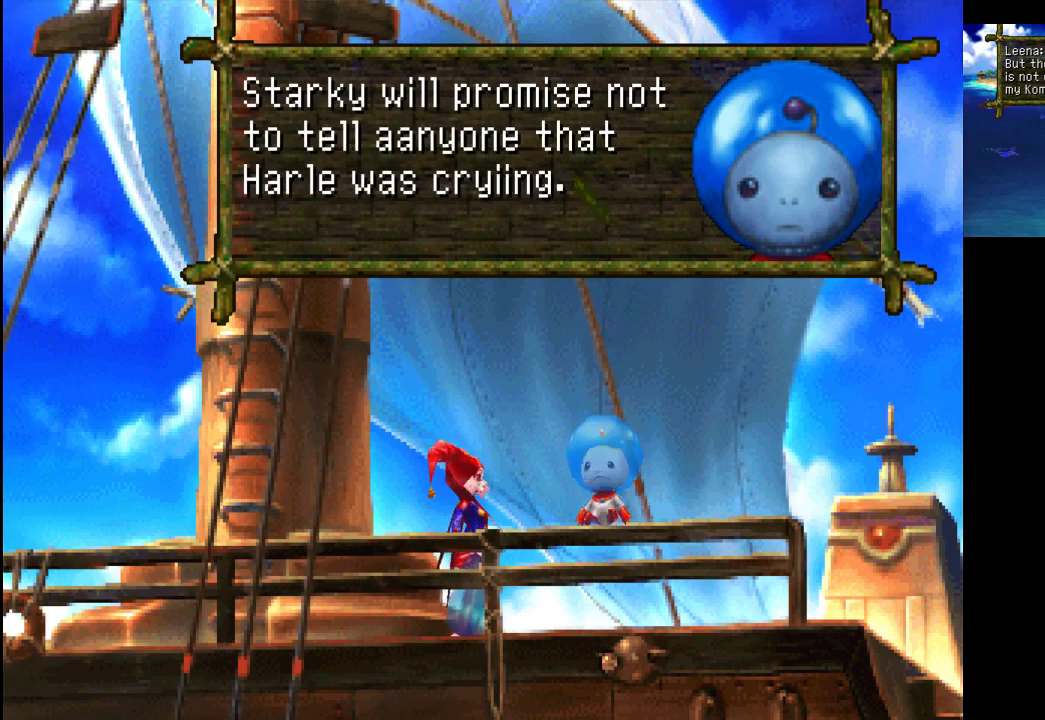
{"buttons": [], "left_stick": "center", "right_stick": "center", "events": [[267, "CROSS", "down"], [400, "CROSS", "up"]]}
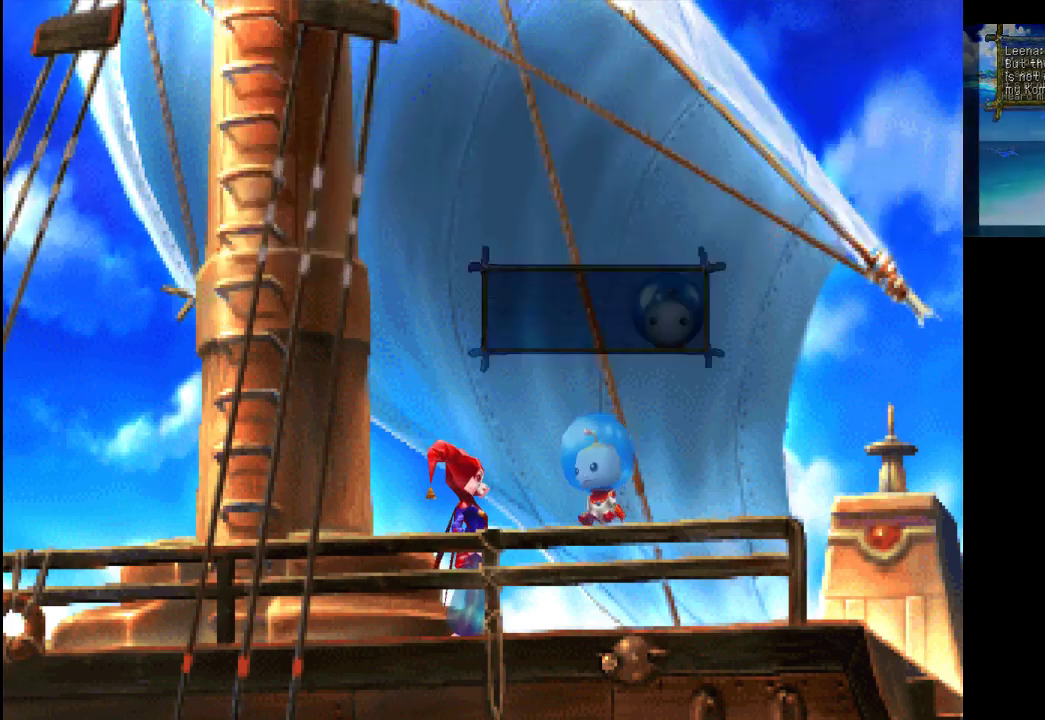
{"buttons": [], "left_stick": "center", "right_stick": "center", "events": []}
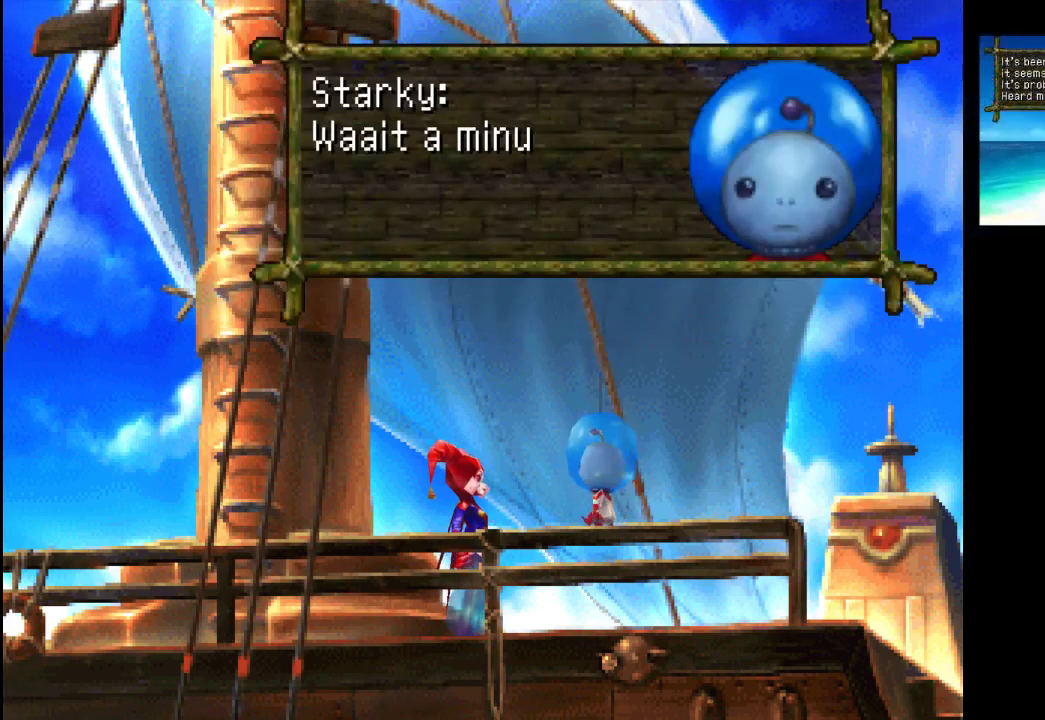
{"buttons": [], "left_stick": "center", "right_stick": "center", "events": []}
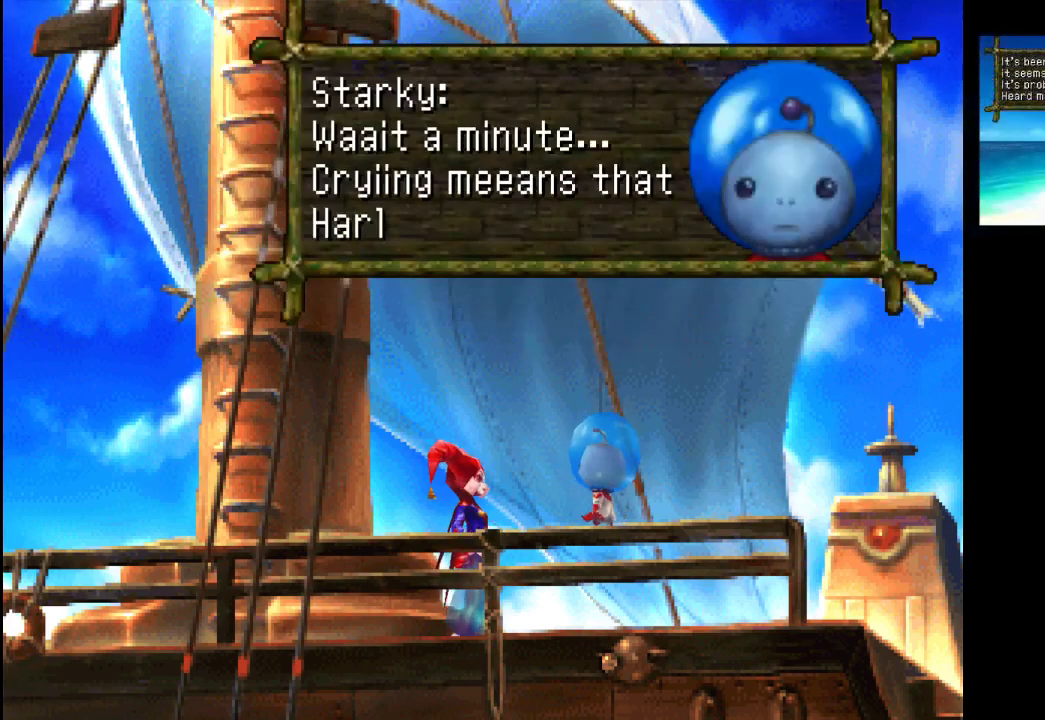
{"buttons": [], "left_stick": "center", "right_stick": "center", "events": []}
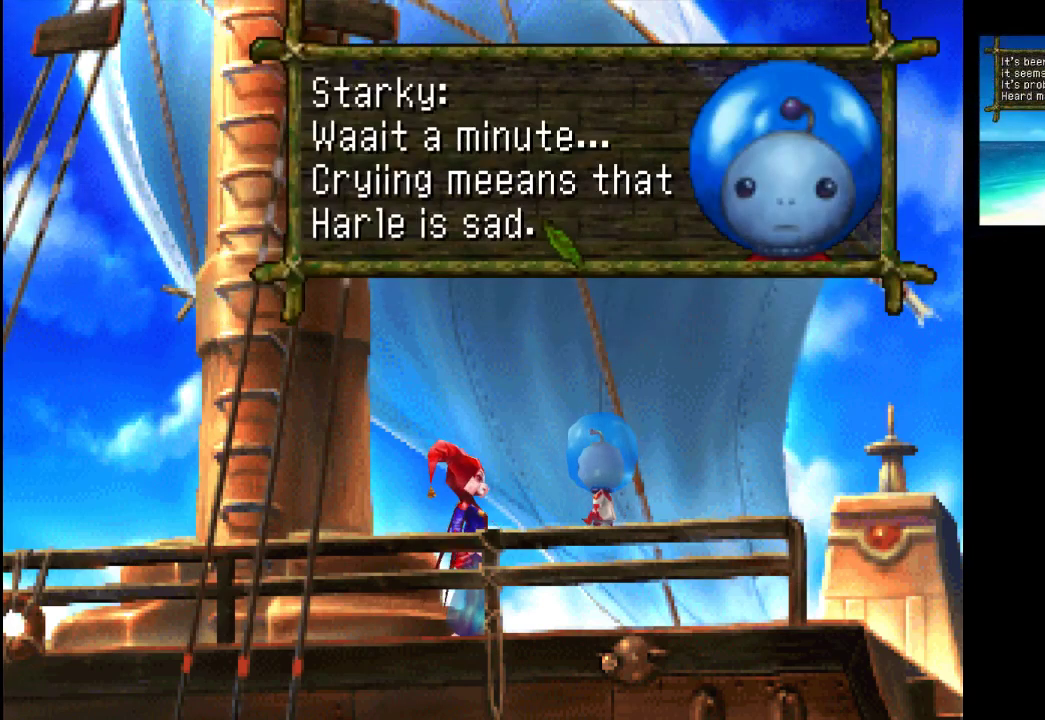
{"buttons": [], "left_stick": "center", "right_stick": "center", "events": []}
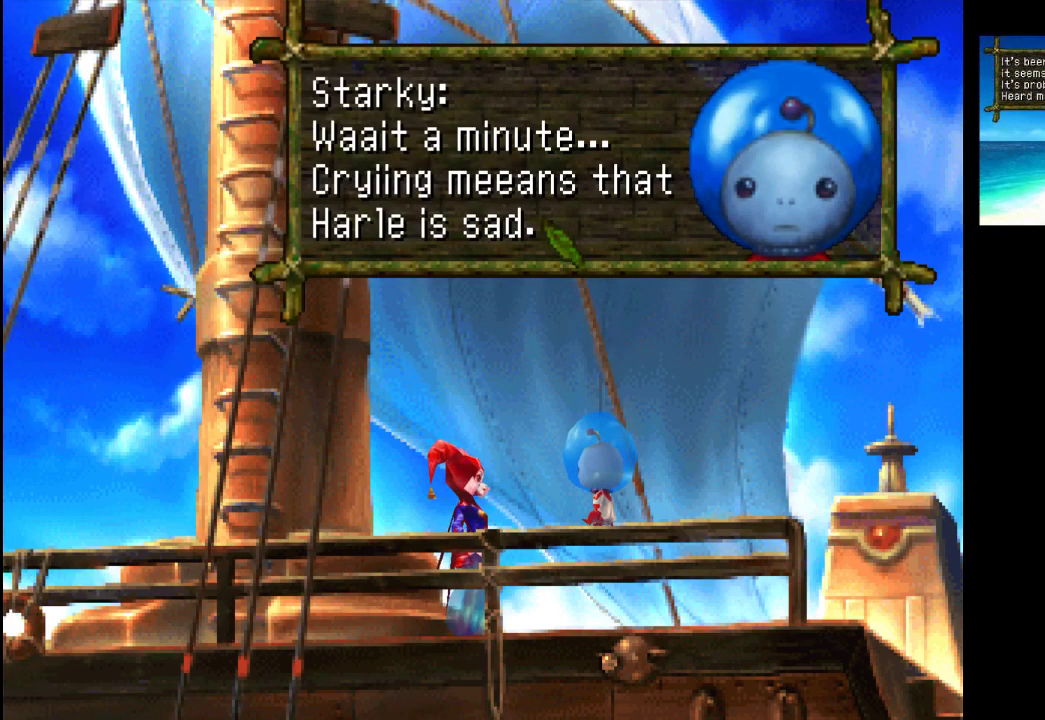
{"buttons": [], "left_stick": "center", "right_stick": "center", "events": []}
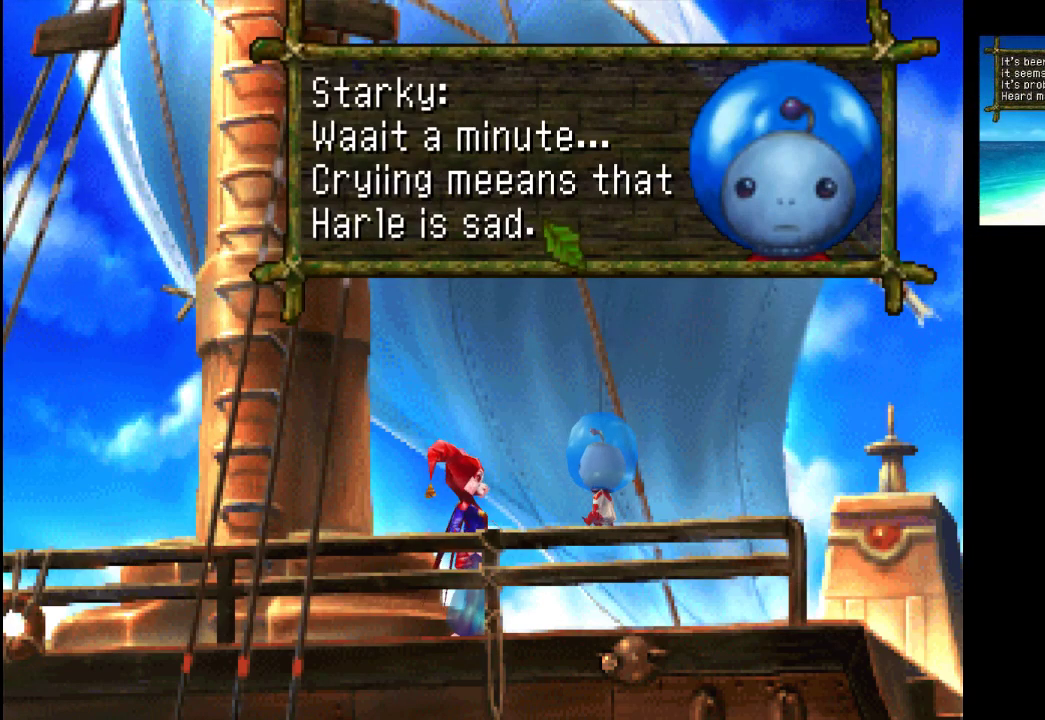
{"buttons": ["CROSS"], "left_stick": "center", "right_stick": "center", "events": [[433, "CROSS", "down"]]}
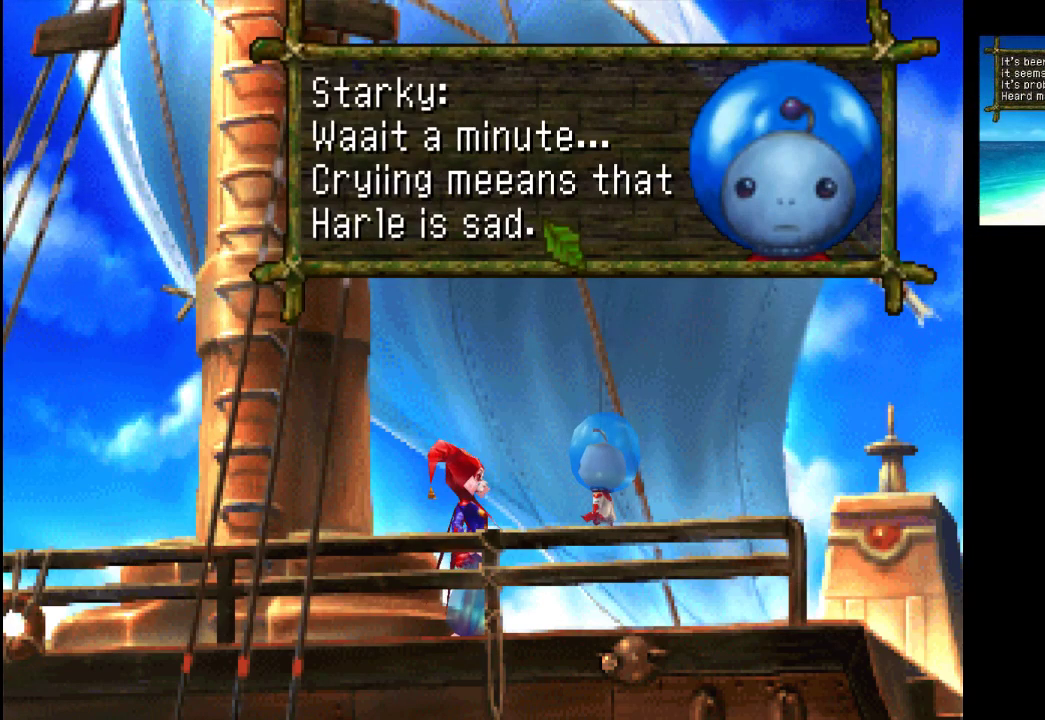
{"buttons": [], "left_stick": "center", "right_stick": "center", "events": [[100, "CROSS", "up"]]}
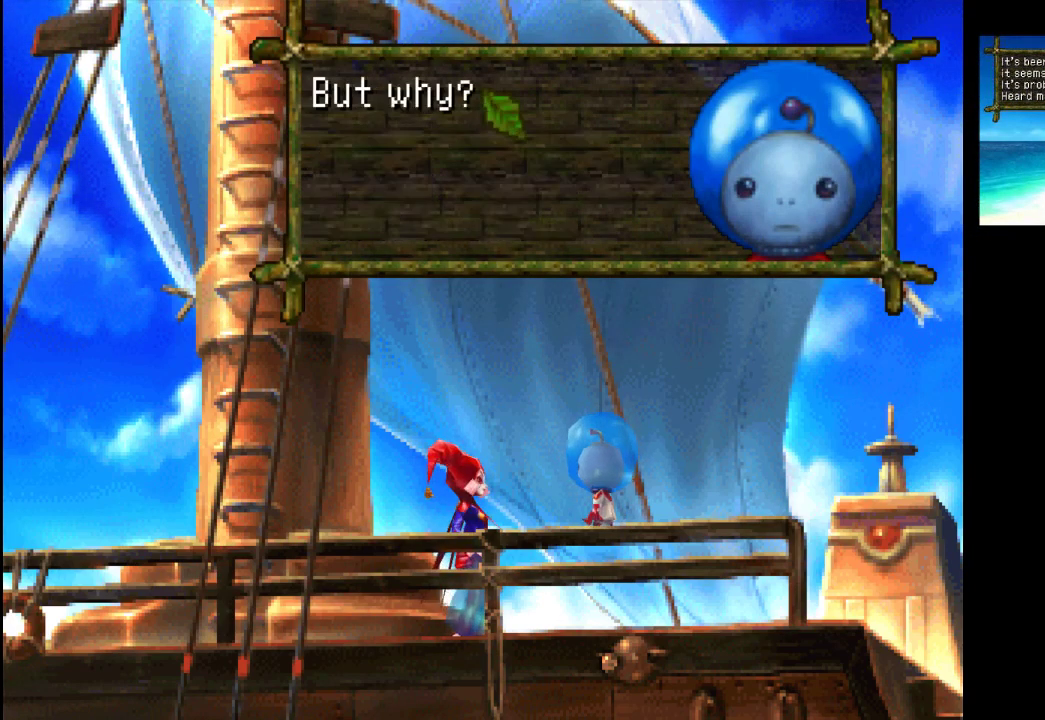
{"buttons": [], "left_stick": "center", "right_stick": "center", "events": [[100, "CROSS", "down"], [267, "CROSS", "up"]]}
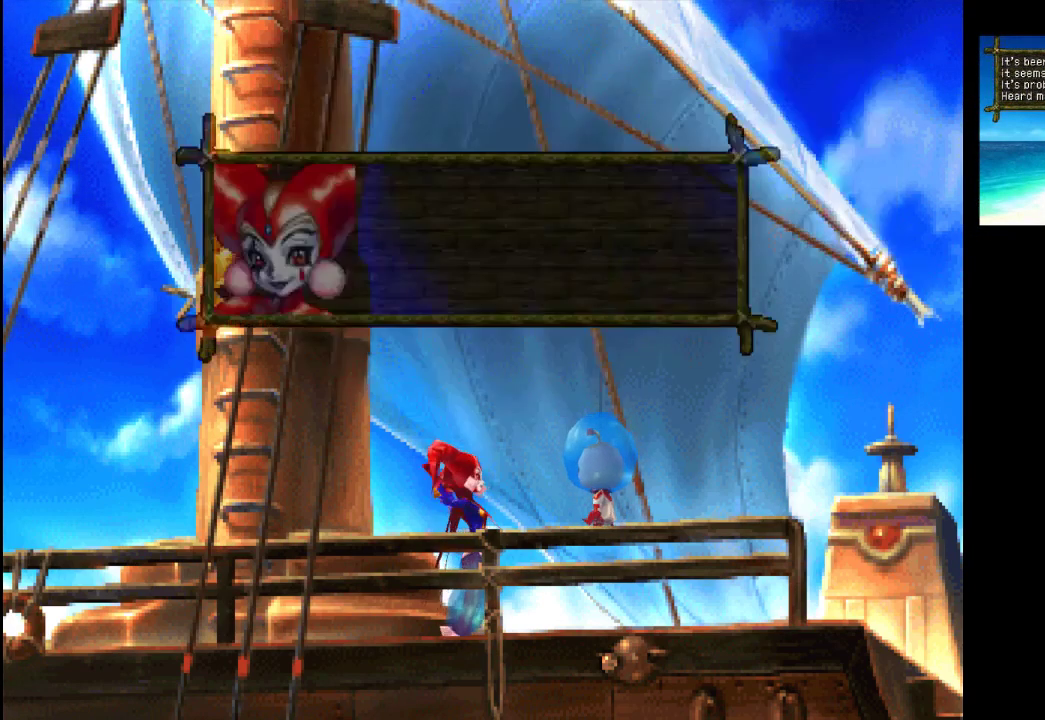
{"buttons": [], "left_stick": "center", "right_stick": "center", "events": []}
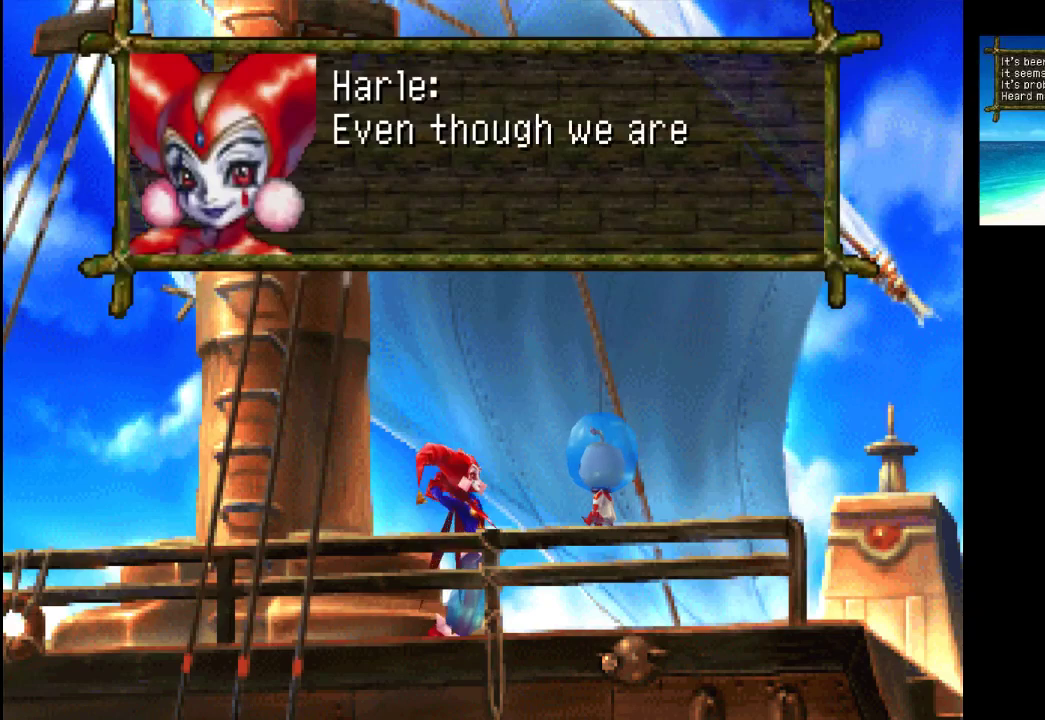
{"buttons": [], "left_stick": "center", "right_stick": "center", "events": []}
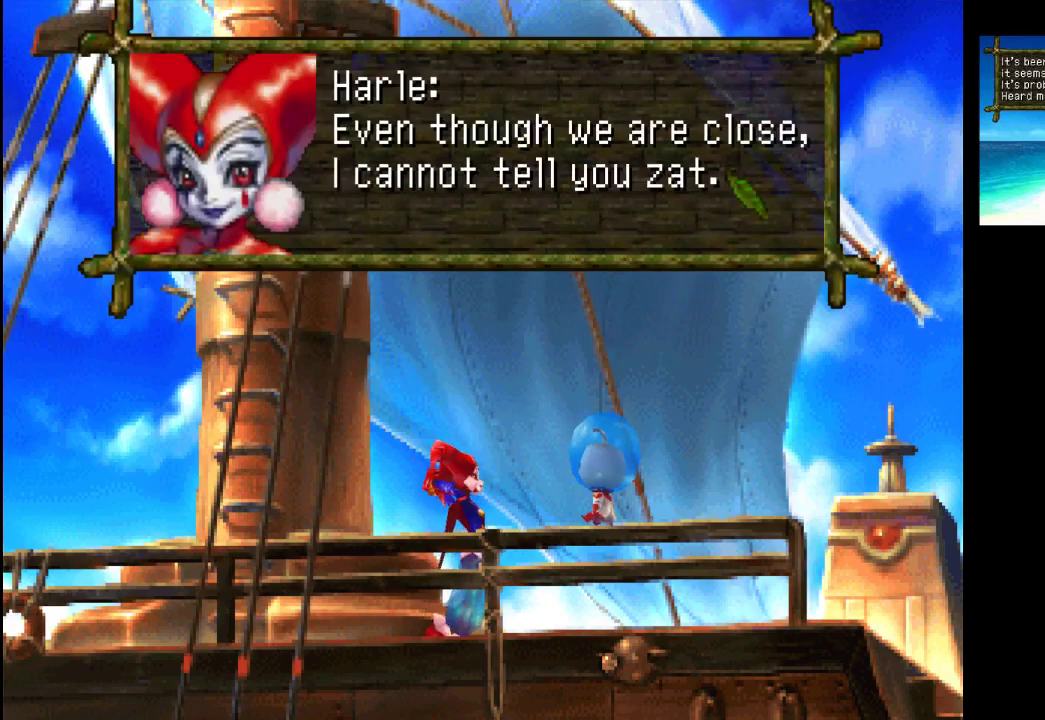
{"buttons": [], "left_stick": "center", "right_stick": "center", "events": []}
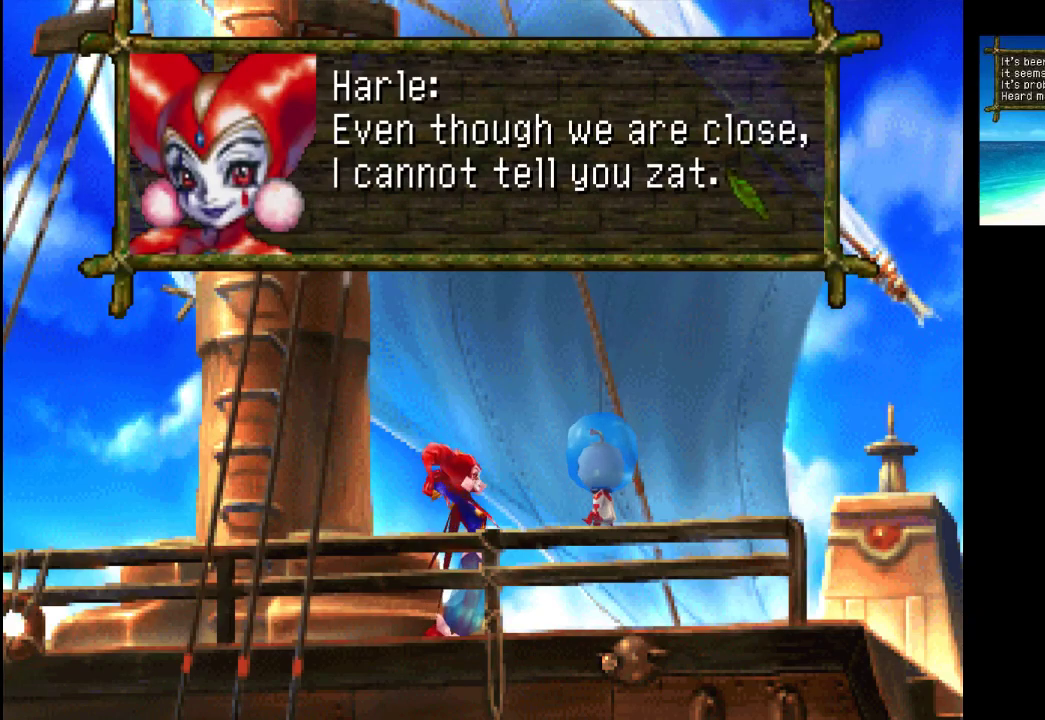
{"buttons": [], "left_stick": "center", "right_stick": "center", "events": []}
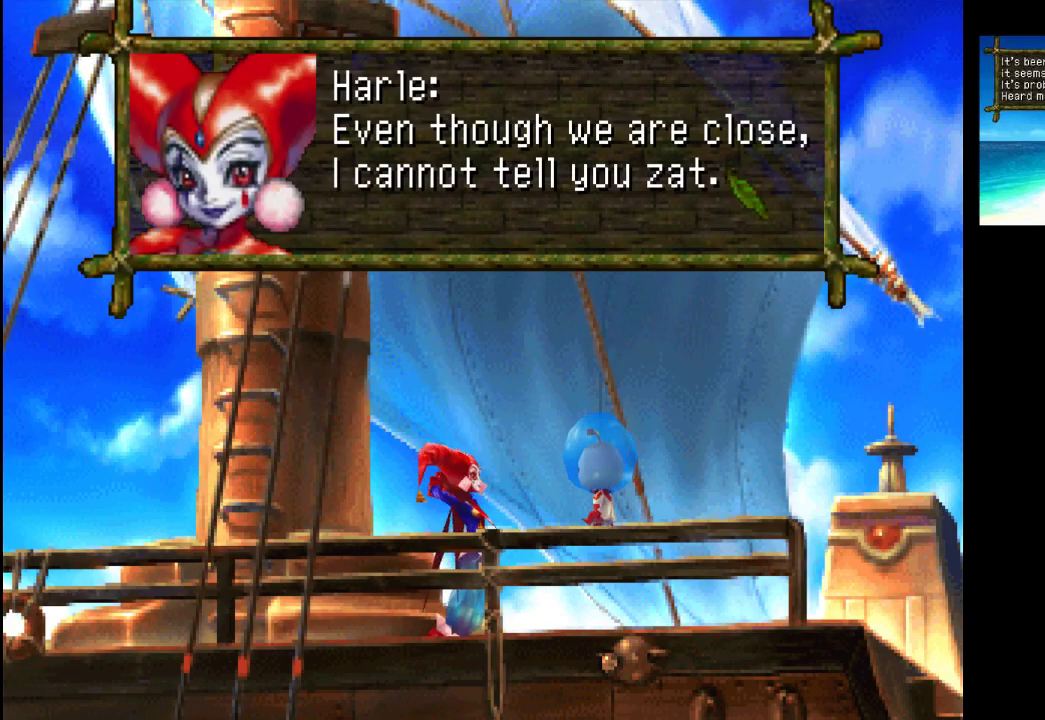
{"buttons": [], "left_stick": "center", "right_stick": "center", "events": [[233, "CROSS", "down"], [400, "CROSS", "up"]]}
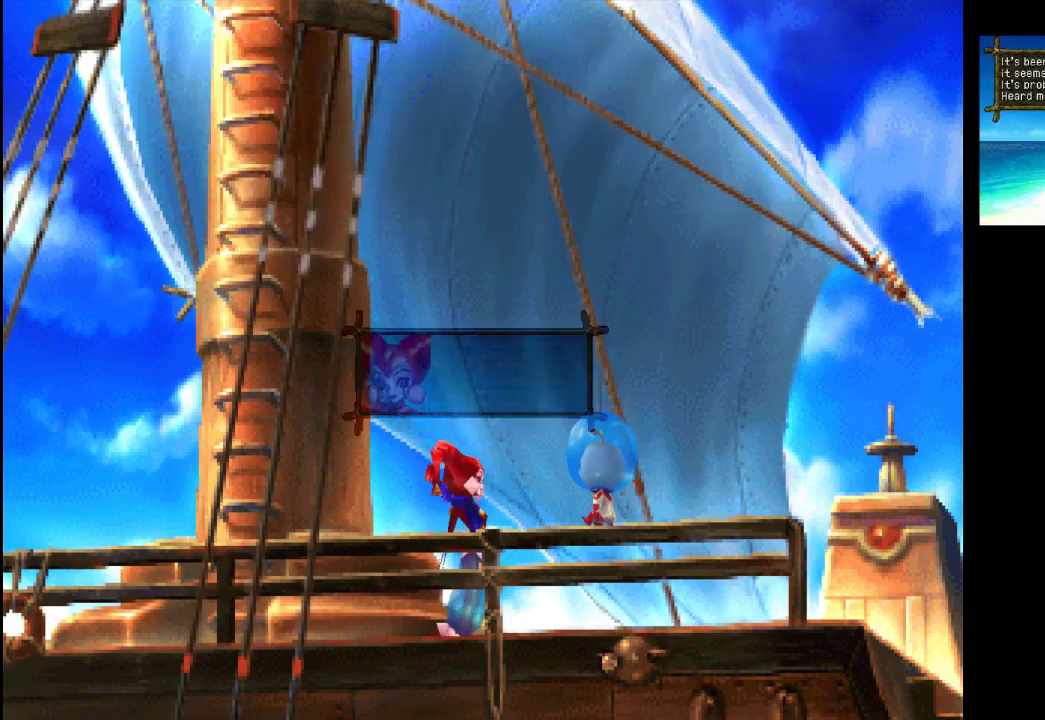
{"buttons": [], "left_stick": "center", "right_stick": "center", "events": []}
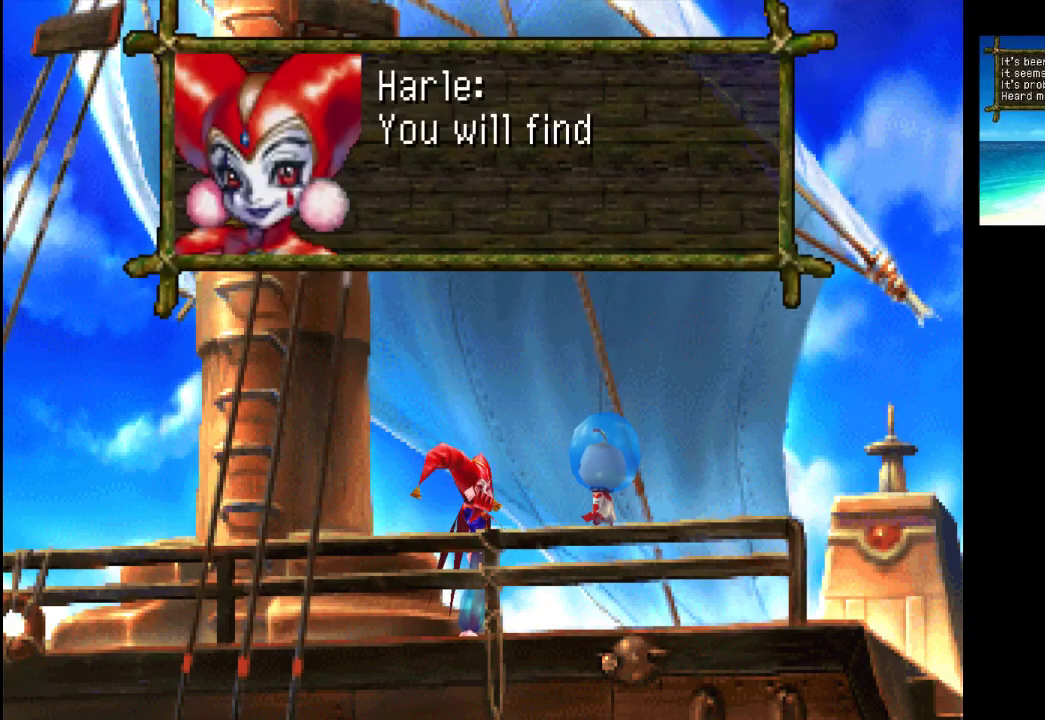
{"buttons": [], "left_stick": "center", "right_stick": "center", "events": []}
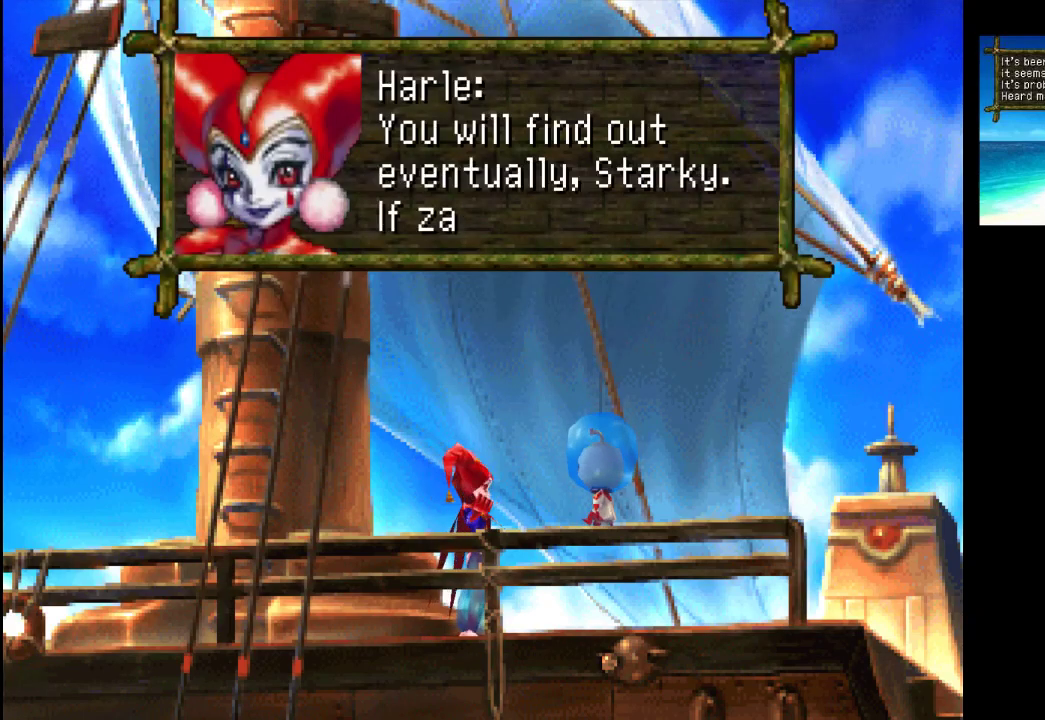
{"buttons": [], "left_stick": "center", "right_stick": "center", "events": []}
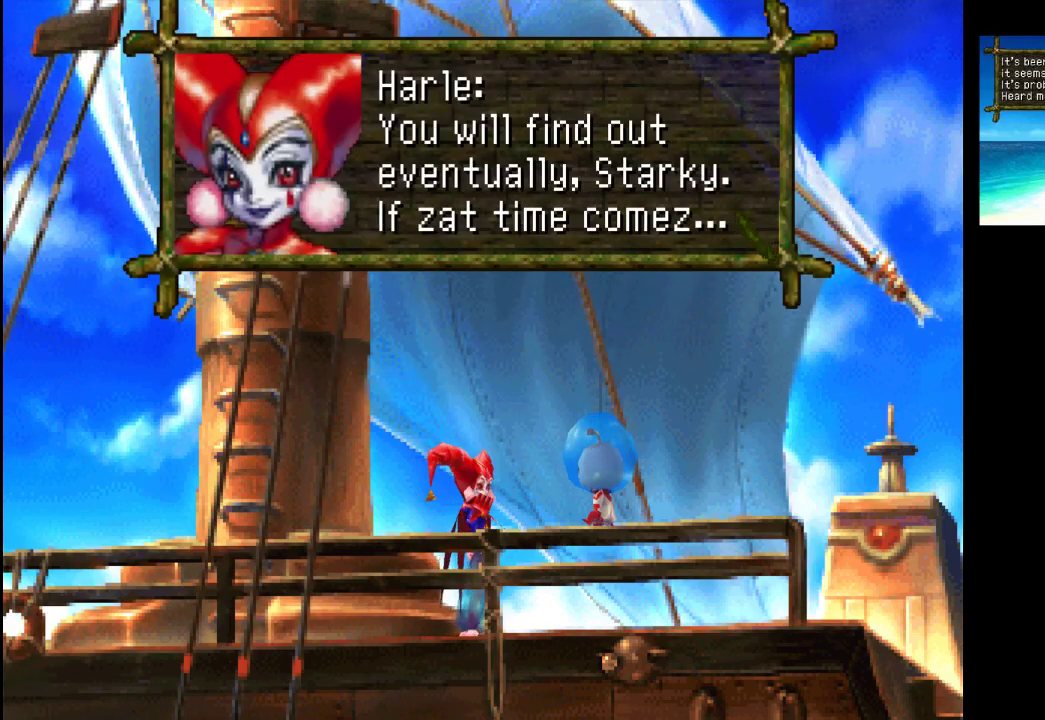
{"buttons": [], "left_stick": "center", "right_stick": "center", "events": []}
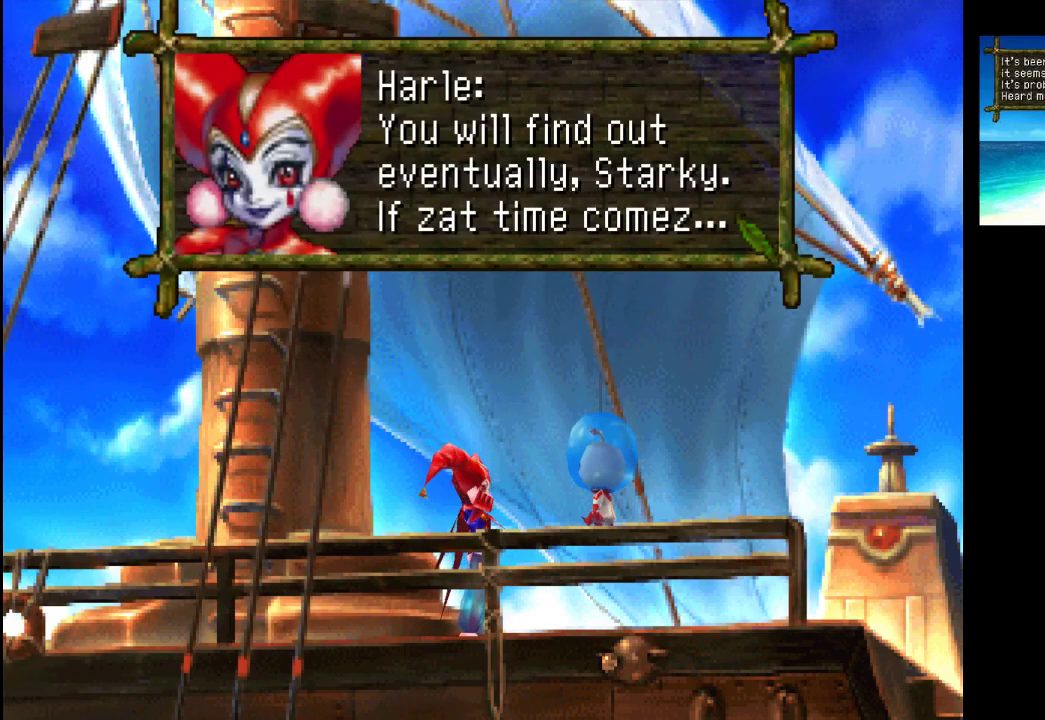
{"buttons": ["CROSS"], "left_stick": "center", "right_stick": "center", "events": [[433, "CROSS", "down"]]}
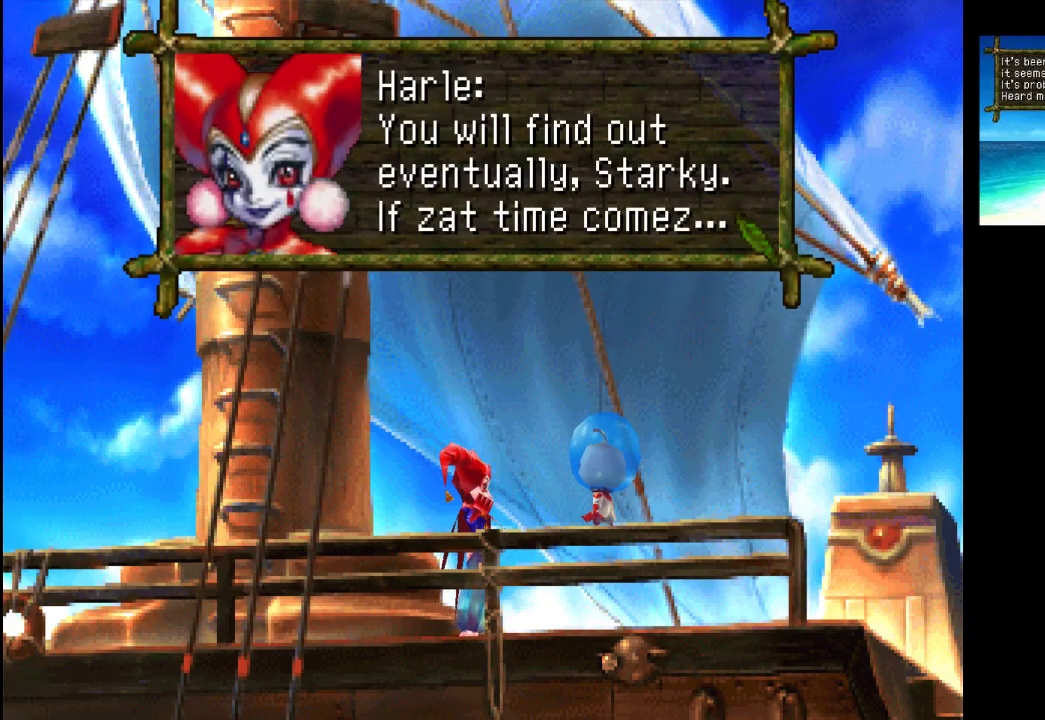
{"buttons": [], "left_stick": "center", "right_stick": "center", "events": [[133, "CROSS", "up"]]}